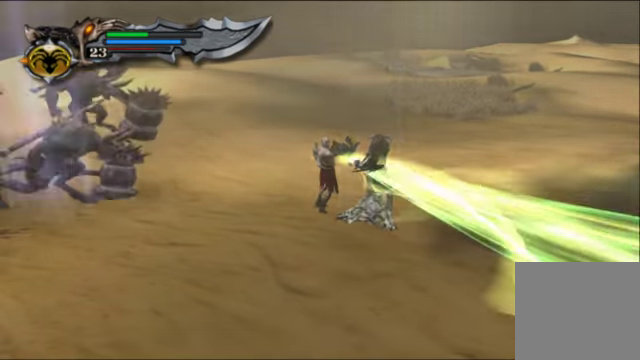
Gameplay with a controller (Xbox layout); each line is a JSON object with the inputs held at the frame after it (dt_ms = milliseconds from this image to that frame). "events" lists button and stick changes between this image and that frame as [ms after this image, input, new state], when the widget could be followed in between. Not read: L3 R3.
{"dt_ms": 500, "buttons": [], "left_stick": "down-right", "right_stick": "center", "events": [[167, "L2", "up"], [167, "X", "up"], [234, "X", "down"], [334, "X", "up"], [367, "left_stick", "down-right"], [400, "X", "down"], [500, "X", "up"]]}
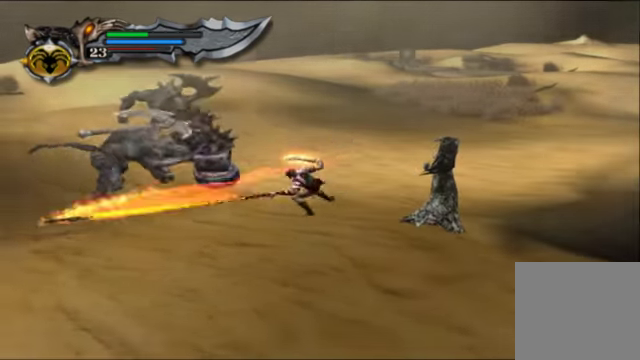
{"dt_ms": 500, "buttons": ["Y"], "left_stick": "right", "right_stick": "center", "events": [[34, "left_stick", "right"], [67, "X", "down"], [134, "X", "up"], [234, "Y", "down"], [334, "Y", "up"], [400, "Y", "down"]]}
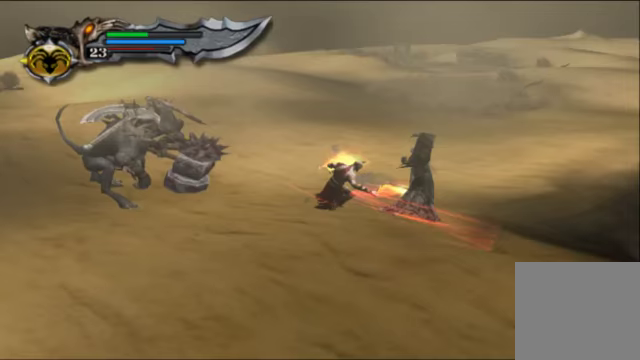
{"dt_ms": 500, "buttons": [], "left_stick": "down-right", "right_stick": "center", "events": [[167, "Y", "up"], [200, "Y", "down"], [300, "Y", "up"], [400, "left_stick", "down-right"]]}
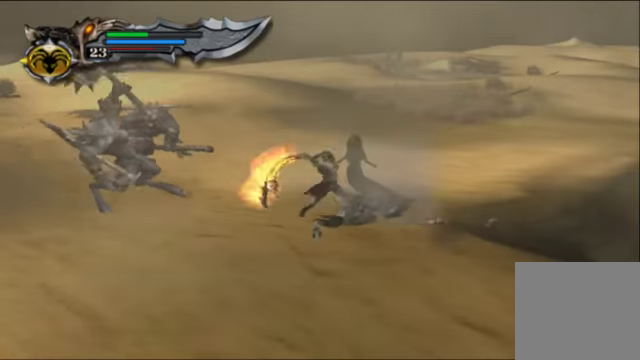
{"dt_ms": 500, "buttons": [], "left_stick": "up-right", "right_stick": "center", "events": [[267, "left_stick", "right"], [367, "left_stick", "up-right"]]}
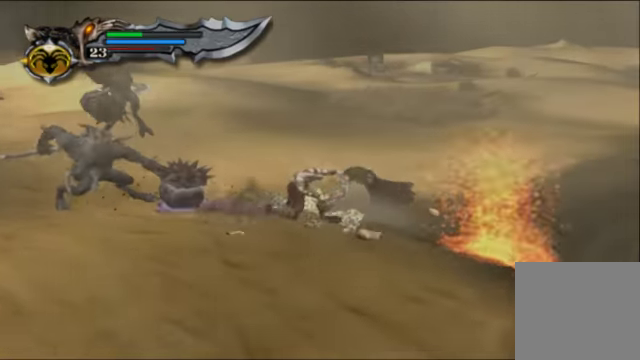
{"dt_ms": 500, "buttons": ["X", "L2"], "left_stick": "up-right", "right_stick": "center", "events": [[300, "L2", "down"], [367, "X", "down"]]}
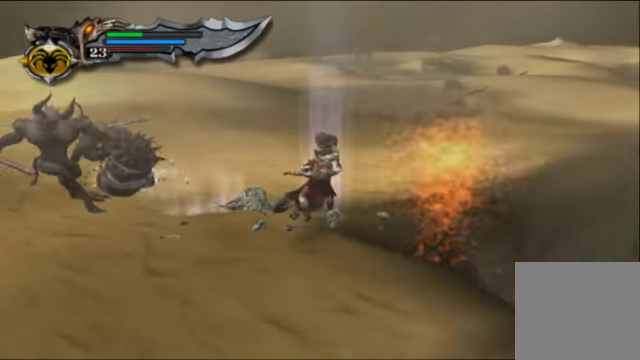
{"dt_ms": 500, "buttons": [], "left_stick": "up-left", "right_stick": "center", "events": [[433, "left_stick", "center"], [467, "L2", "up"], [467, "X", "up"], [500, "left_stick", "up-left"]]}
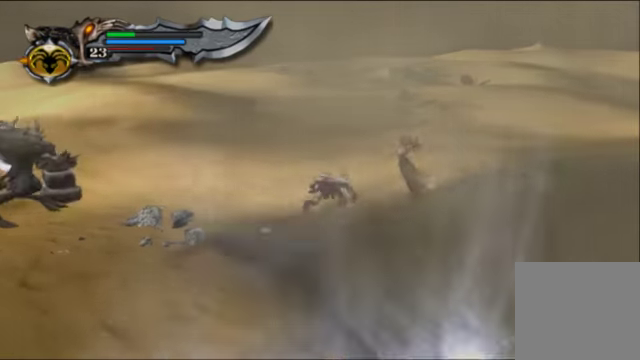
{"dt_ms": 500, "buttons": [], "left_stick": "up-left", "right_stick": "center", "events": [[367, "A", "down"], [467, "A", "up"]]}
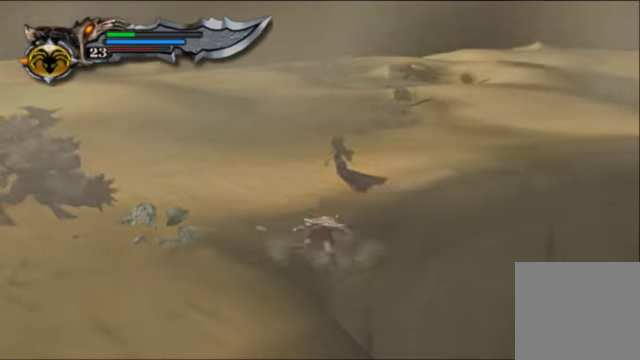
{"dt_ms": 500, "buttons": ["DPAD_RIGHT"], "left_stick": "up-left", "right_stick": "center", "events": [[167, "right_stick", "left"], [233, "right_stick", "center"], [467, "DPAD_RIGHT", "down"]]}
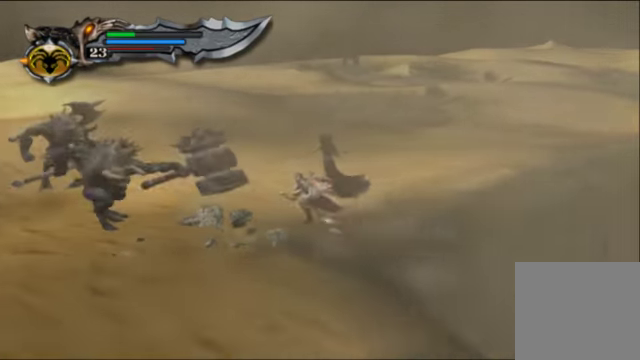
{"dt_ms": 500, "buttons": ["L2"], "left_stick": "up-left", "right_stick": "center", "events": [[133, "DPAD_RIGHT", "up"], [500, "L2", "down"]]}
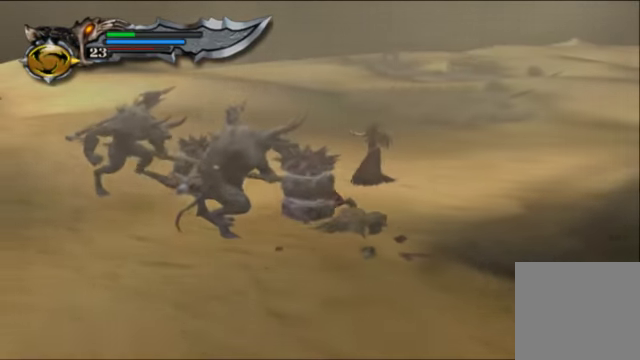
{"dt_ms": 500, "buttons": [], "left_stick": "center", "right_stick": "center", "events": [[167, "L2", "up"], [200, "left_stick", "center"], [233, "L2", "down"], [333, "L2", "up"], [400, "L2", "down"], [467, "L2", "up"]]}
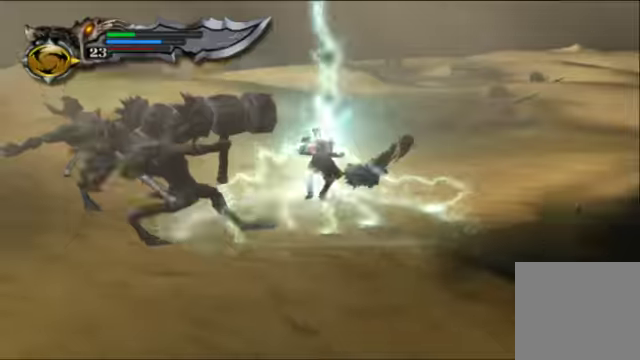
{"dt_ms": 1000, "buttons": [], "left_stick": "up-left", "right_stick": "center"}
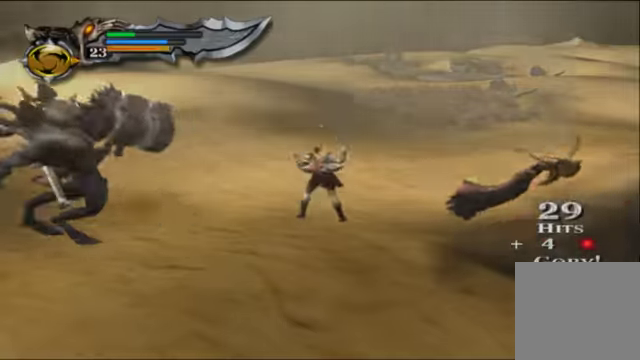
{"dt_ms": 500, "buttons": [], "left_stick": "right", "right_stick": "center", "events": [[233, "left_stick", "right"]]}
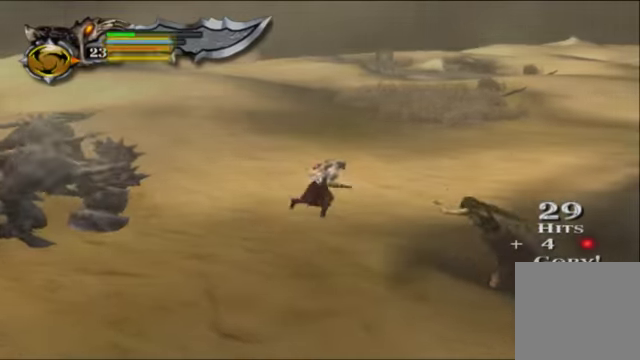
{"dt_ms": 500, "buttons": ["L2"], "left_stick": "down", "right_stick": "center", "events": [[133, "left_stick", "down-right"], [233, "L2", "down"], [333, "left_stick", "down"], [366, "L2", "up"], [466, "L2", "down"]]}
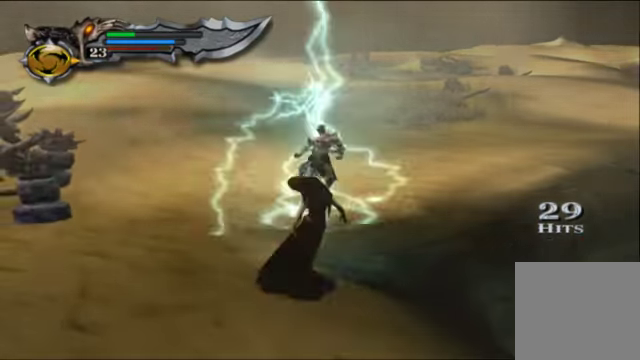
{"dt_ms": 500, "buttons": [], "left_stick": "center", "right_stick": "center", "events": [[100, "L2", "up"], [166, "L2", "down"], [166, "left_stick", "center"], [333, "L2", "up"]]}
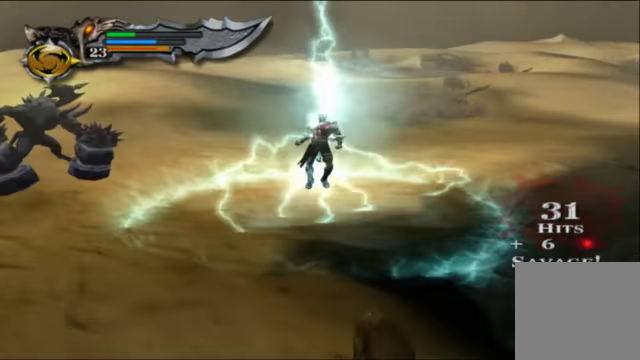
{"dt_ms": 500, "buttons": [], "left_stick": "down-left", "right_stick": "center", "events": [[266, "left_stick", "down-left"]]}
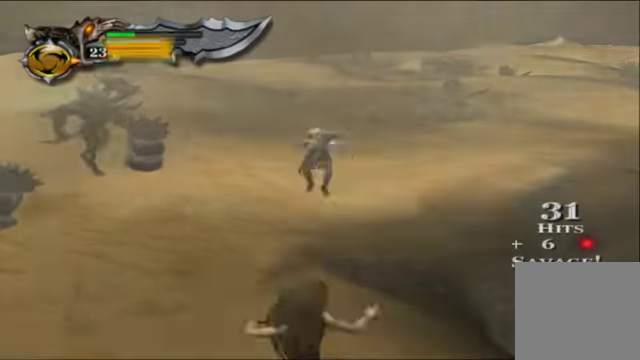
{"dt_ms": 500, "buttons": [], "left_stick": "down-left", "right_stick": "center", "events": []}
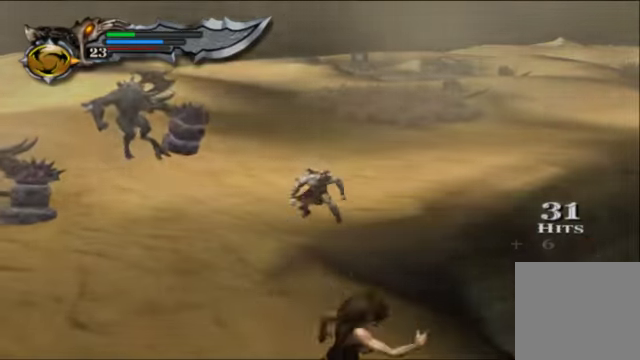
{"dt_ms": 500, "buttons": [], "left_stick": "down", "right_stick": "center", "events": [[433, "left_stick", "down"]]}
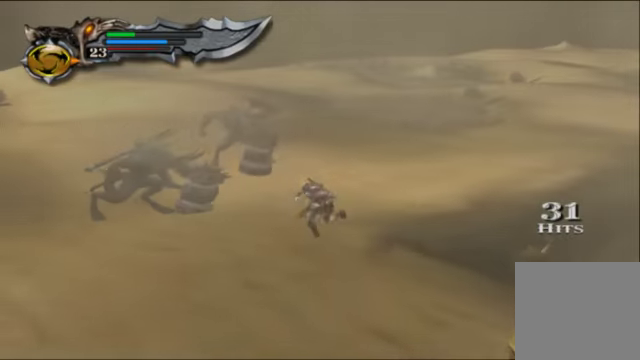
{"dt_ms": 500, "buttons": [], "left_stick": "down-right", "right_stick": "center", "events": [[333, "left_stick", "down-right"]]}
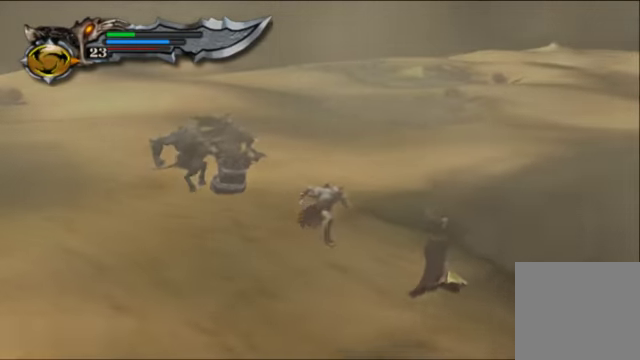
{"dt_ms": 500, "buttons": [], "left_stick": "center", "right_stick": "center", "events": [[133, "L2", "down"], [200, "left_stick", "center"], [266, "L2", "up"], [366, "L2", "down"], [433, "L2", "up"]]}
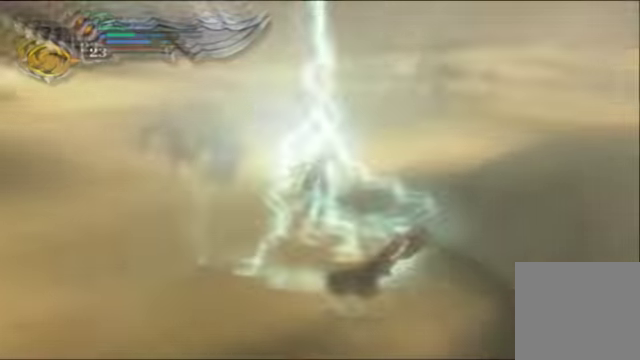
{"dt_ms": 500, "buttons": ["L2"], "left_stick": "center", "right_stick": "center", "events": [[33, "L2", "down"], [100, "L2", "up"], [166, "L2", "down"], [300, "L2", "up"], [400, "L2", "down"]]}
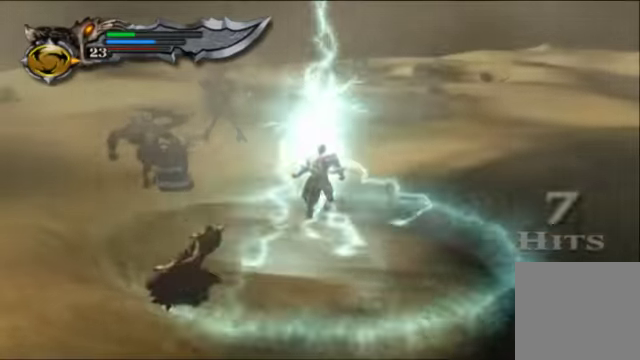
{"dt_ms": 500, "buttons": [], "left_stick": "down-left", "right_stick": "center", "events": [[66, "L2", "up"], [66, "left_stick", "down-left"]]}
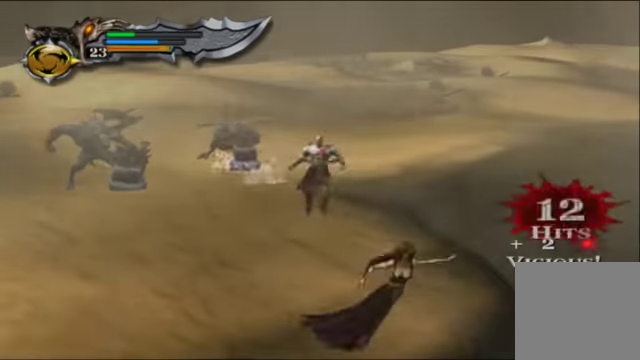
{"dt_ms": 500, "buttons": [], "left_stick": "down", "right_stick": "center", "events": [[366, "A", "down"], [366, "left_stick", "down"], [500, "A", "up"]]}
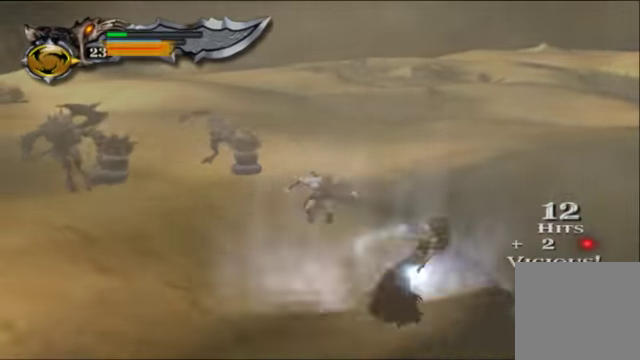
{"dt_ms": 500, "buttons": [], "left_stick": "center", "right_stick": "center", "events": [[300, "L2", "down"], [367, "left_stick", "center"], [434, "L2", "up"]]}
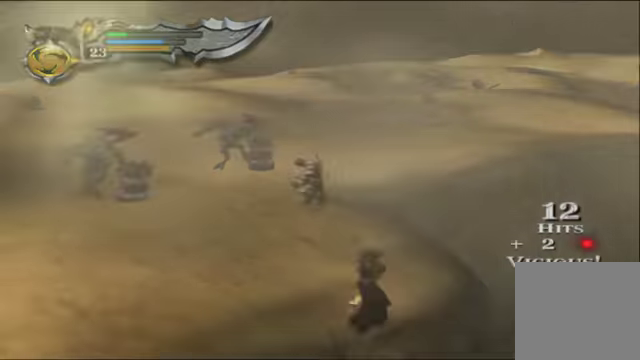
{"dt_ms": 500, "buttons": [], "left_stick": "center", "right_stick": "center", "events": [[34, "L2", "down"], [134, "L2", "up"], [200, "L2", "down"], [300, "L2", "up"], [400, "L2", "down"], [500, "L2", "up"]]}
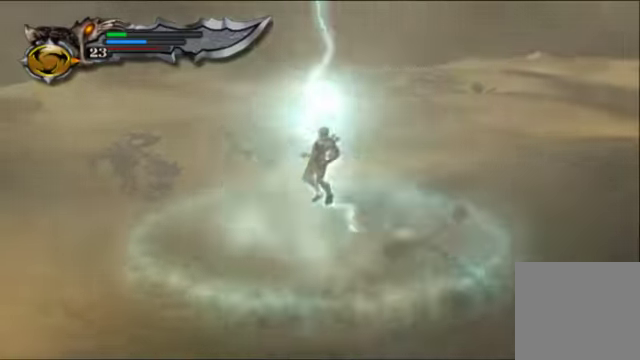
{"dt_ms": 500, "buttons": ["L2"], "left_stick": "center", "right_stick": "center", "events": [[67, "L2", "down"], [200, "L2", "up"], [267, "L2", "down"], [400, "L2", "up"], [467, "L2", "down"]]}
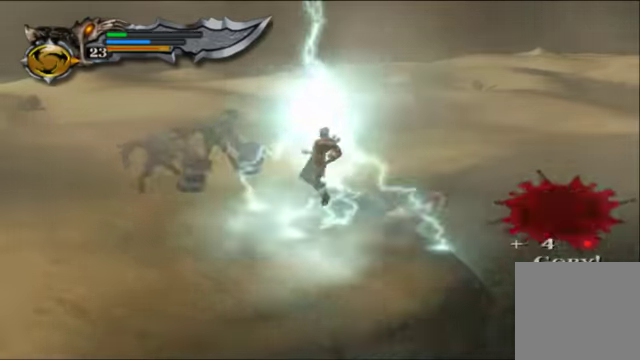
{"dt_ms": 500, "buttons": [], "left_stick": "center", "right_stick": "center", "events": [[67, "L2", "up"], [167, "L2", "down"], [267, "L2", "up"], [367, "L2", "down"], [500, "L2", "up"]]}
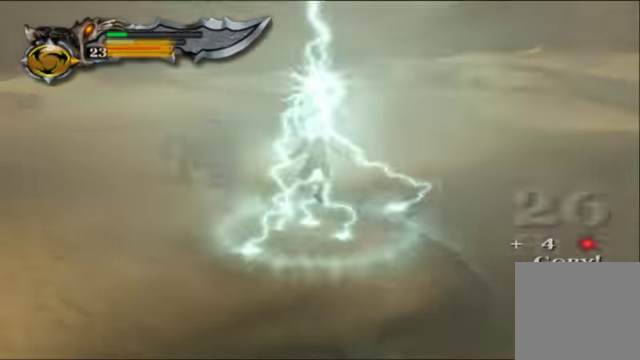
{"dt_ms": 500, "buttons": [], "left_stick": "center", "right_stick": "center", "events": [[34, "L2", "down"], [167, "L2", "up"], [234, "L2", "down"], [334, "L2", "up"], [400, "L2", "down"], [500, "L2", "up"]]}
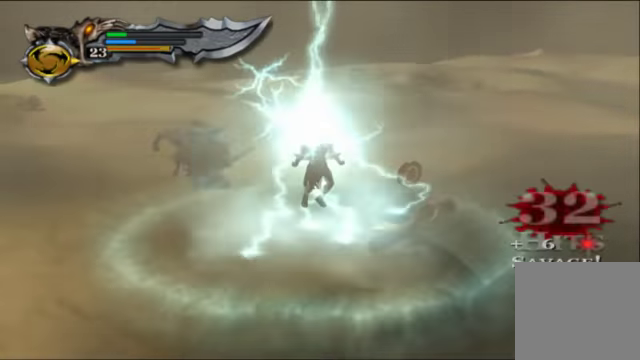
{"dt_ms": 500, "buttons": ["L2"], "left_stick": "center", "right_stick": "center", "events": [[67, "L2", "down"], [200, "L2", "up"], [234, "L2", "down"], [367, "L2", "up"], [434, "L2", "down"]]}
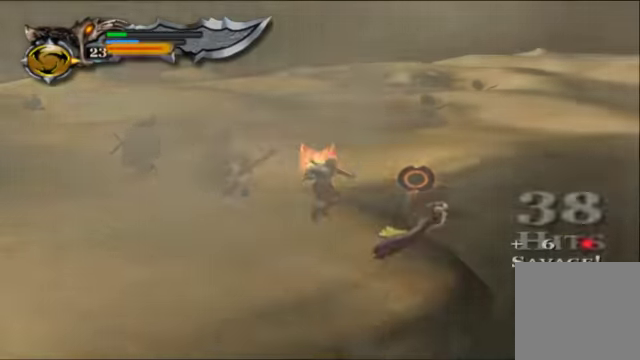
{"dt_ms": 500, "buttons": [], "left_stick": "center", "right_stick": "center", "events": [[34, "L2", "up"], [100, "L2", "down"], [234, "L2", "up"]]}
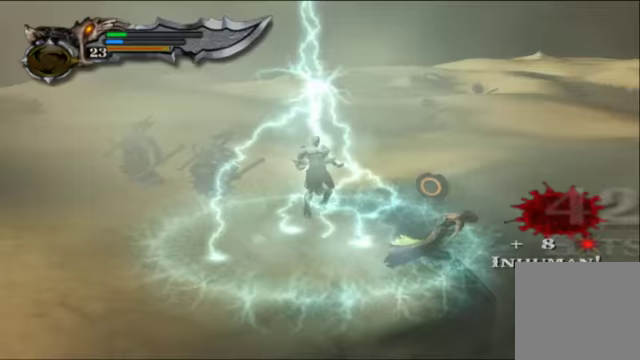
{"dt_ms": 500, "buttons": [], "left_stick": "center", "right_stick": "center", "events": []}
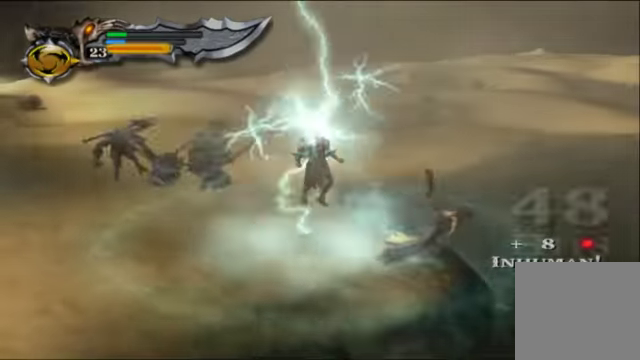
{"dt_ms": 500, "buttons": [], "left_stick": "right", "right_stick": "center", "events": [[167, "left_stick", "right"]]}